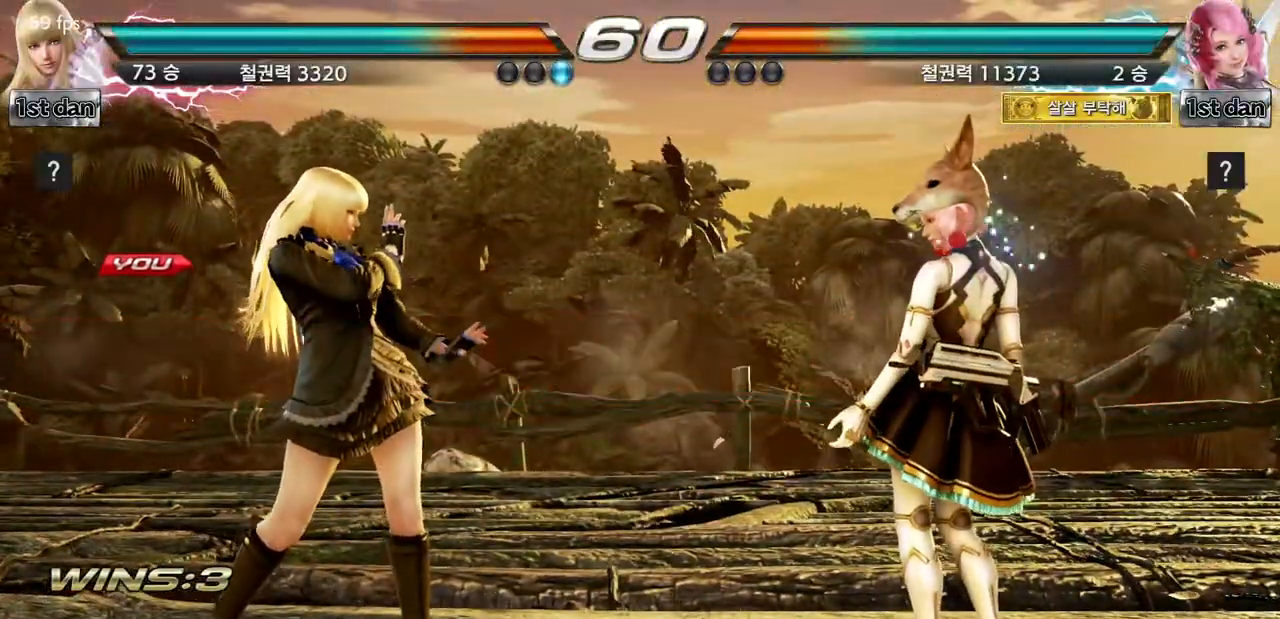
Gameplay with a controller (arcade stick); each line is a JSON object with the inputs held at the frame after it. "events" lists button and stick changes between this image and that frame as [ms after this image, input, new state], when the widget could be followed in between. Not read: L3 R3.
{"buttons": [], "left_stick": "center", "events": []}
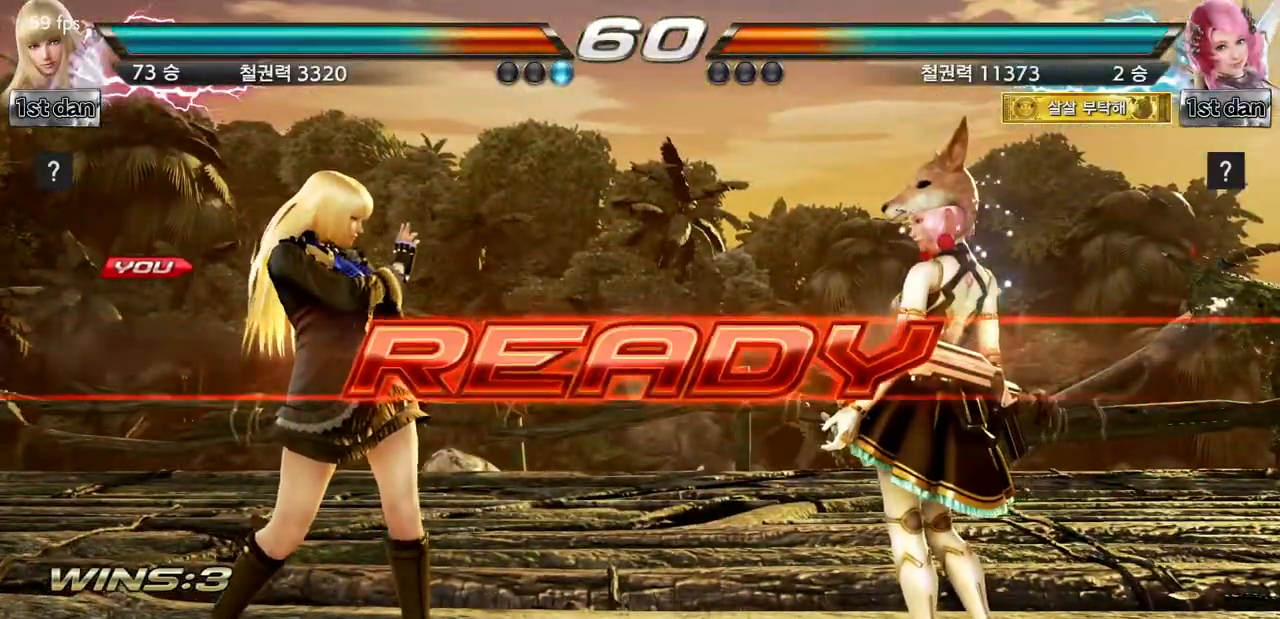
{"buttons": [], "left_stick": "center", "events": []}
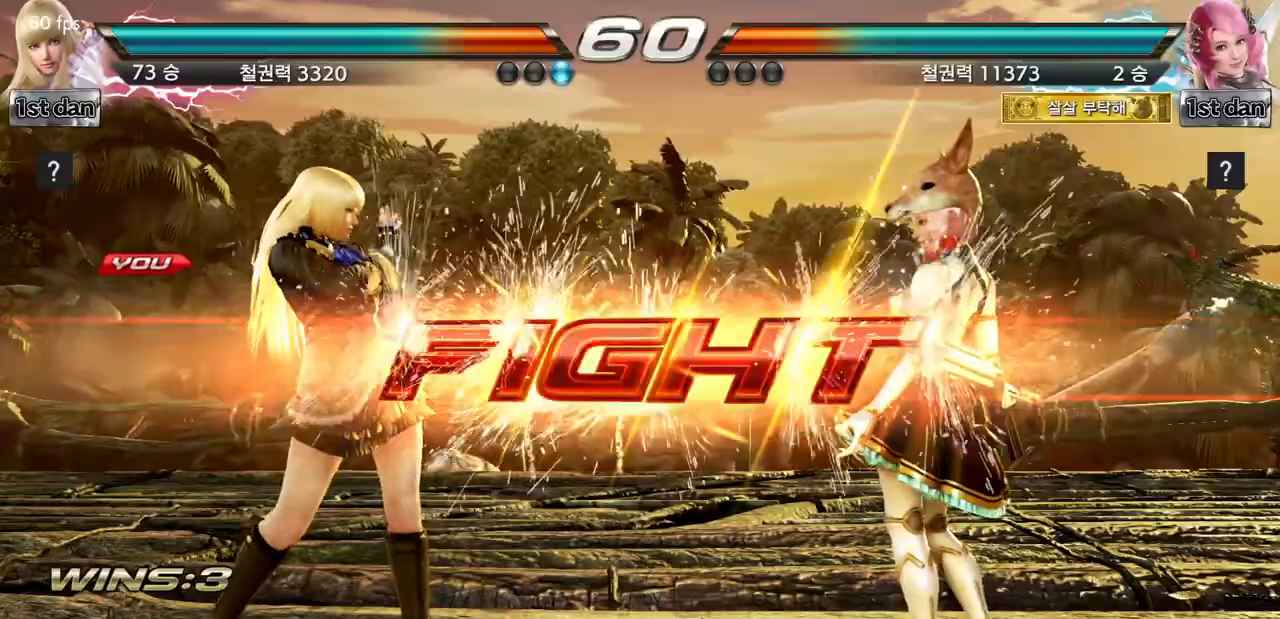
{"buttons": ["SQUARE", "TRIANGLE"], "left_stick": "center", "events": [[350, "SQUARE", "down"], [451, "TRIANGLE", "down"]]}
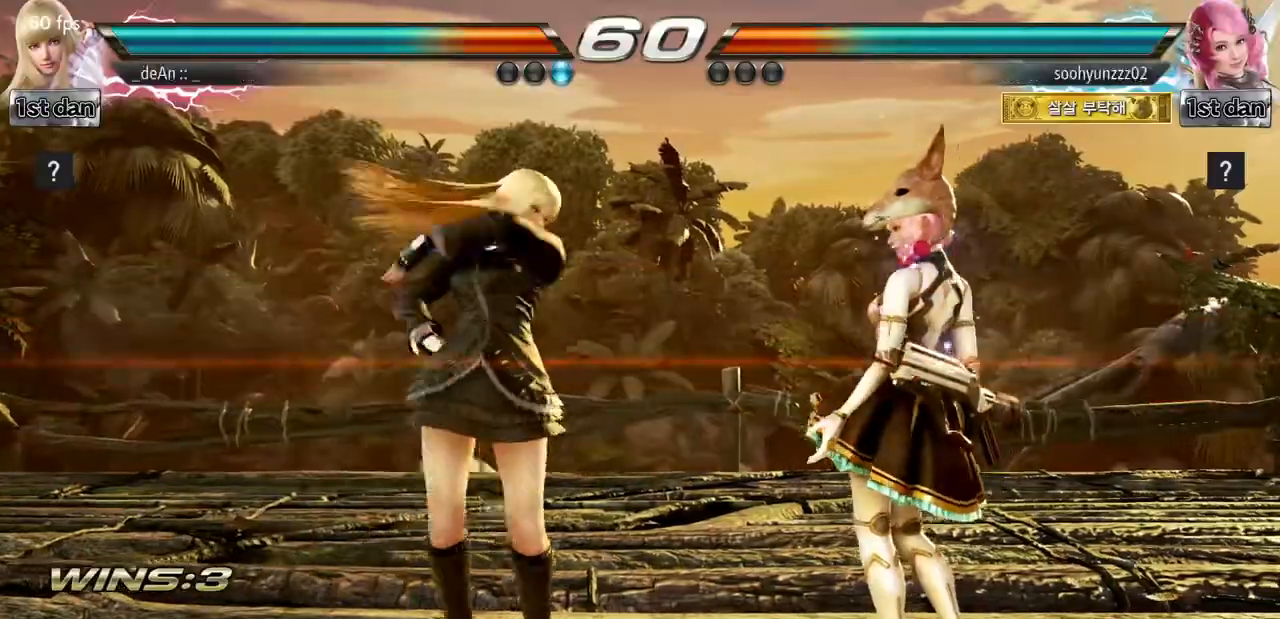
{"buttons": ["TRIANGLE"], "left_stick": "down-right", "events": [[133, "SQUARE", "up"], [166, "TRIANGLE", "up"], [433, "left_stick", "down-right"], [467, "TRIANGLE", "down"]]}
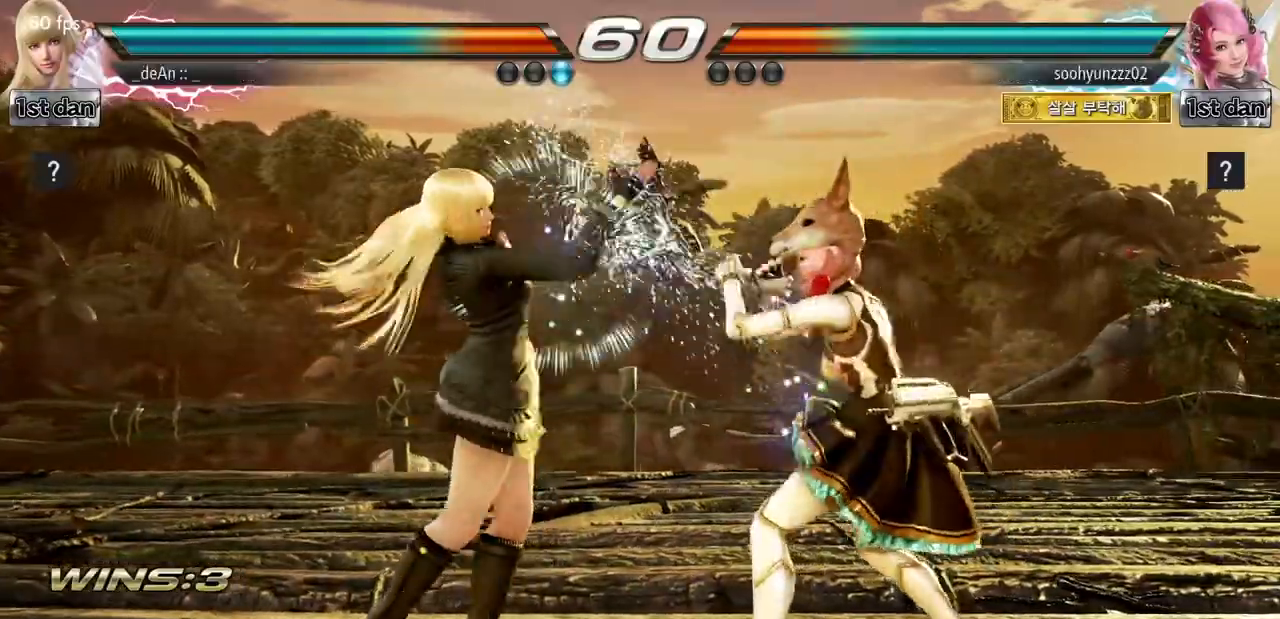
{"buttons": [], "left_stick": "center", "events": [[134, "TRIANGLE", "up"], [200, "left_stick", "center"]]}
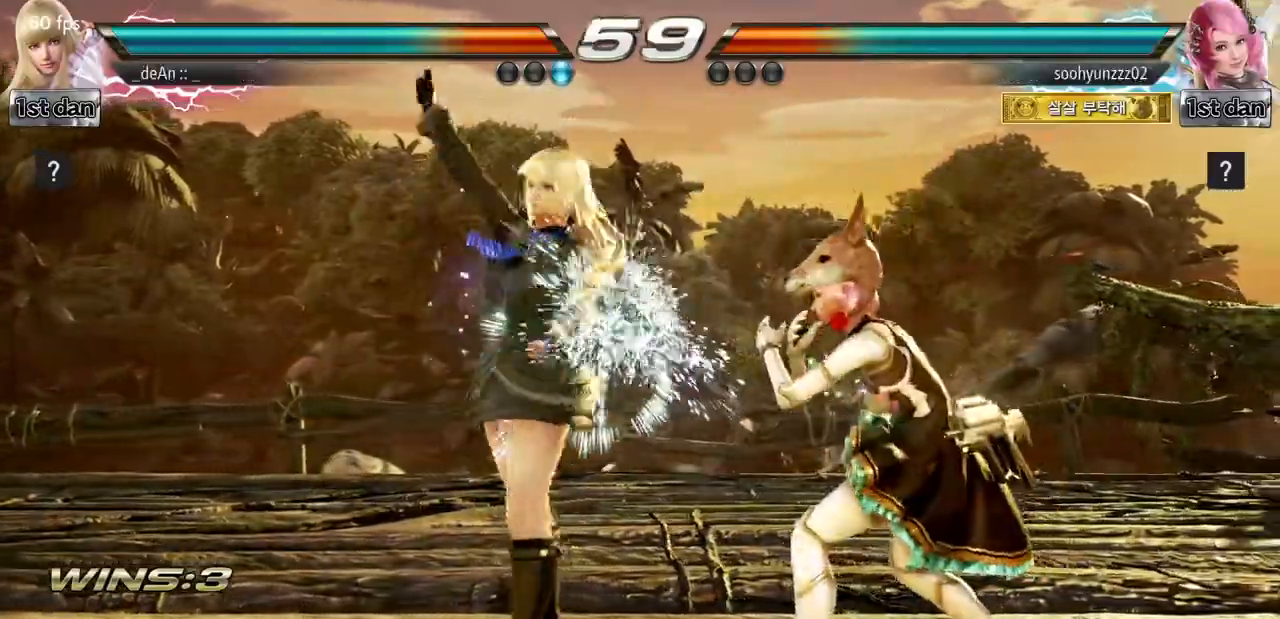
{"buttons": [], "left_stick": "center", "events": [[200, "SQUARE", "down"], [417, "SQUARE", "up"]]}
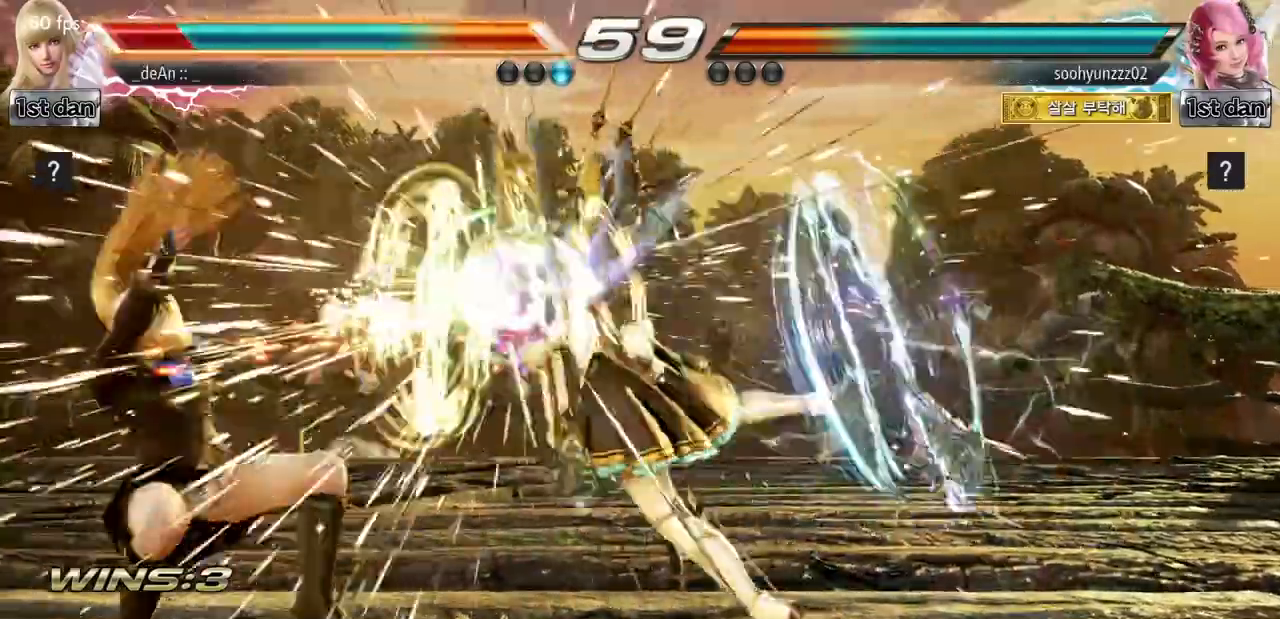
{"buttons": [], "left_stick": "left"}
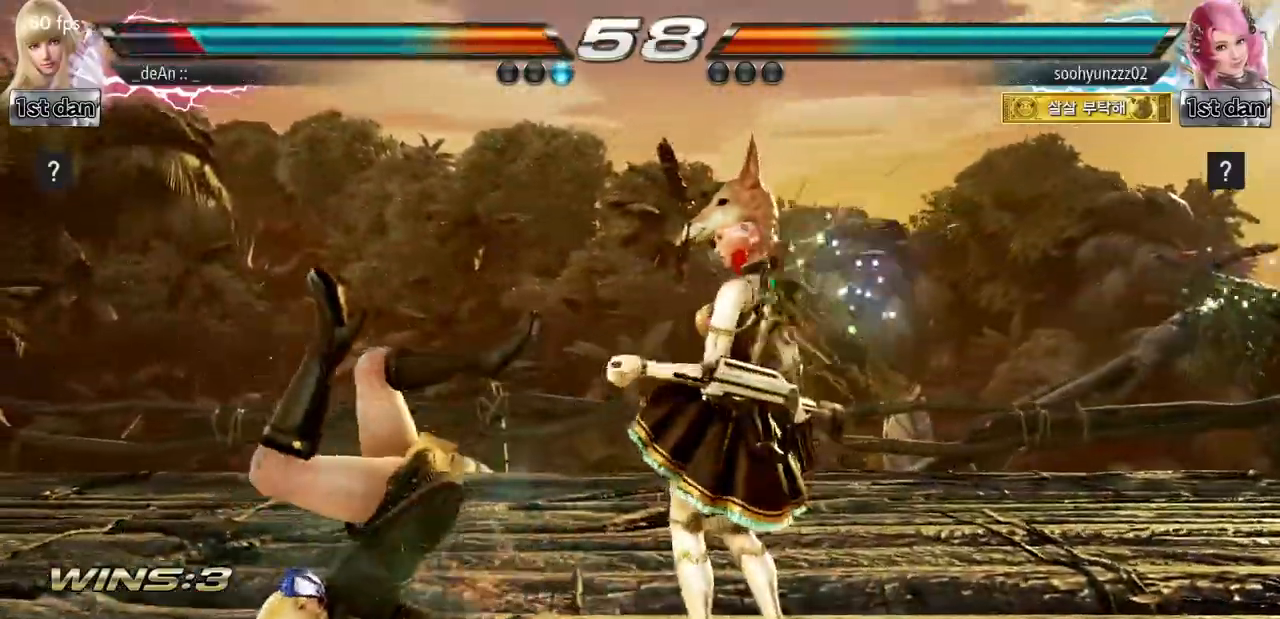
{"buttons": ["SQUARE"], "left_stick": "left", "events": [[233, "SQUARE", "down"], [333, "SQUARE", "up"], [417, "SQUARE", "down"]]}
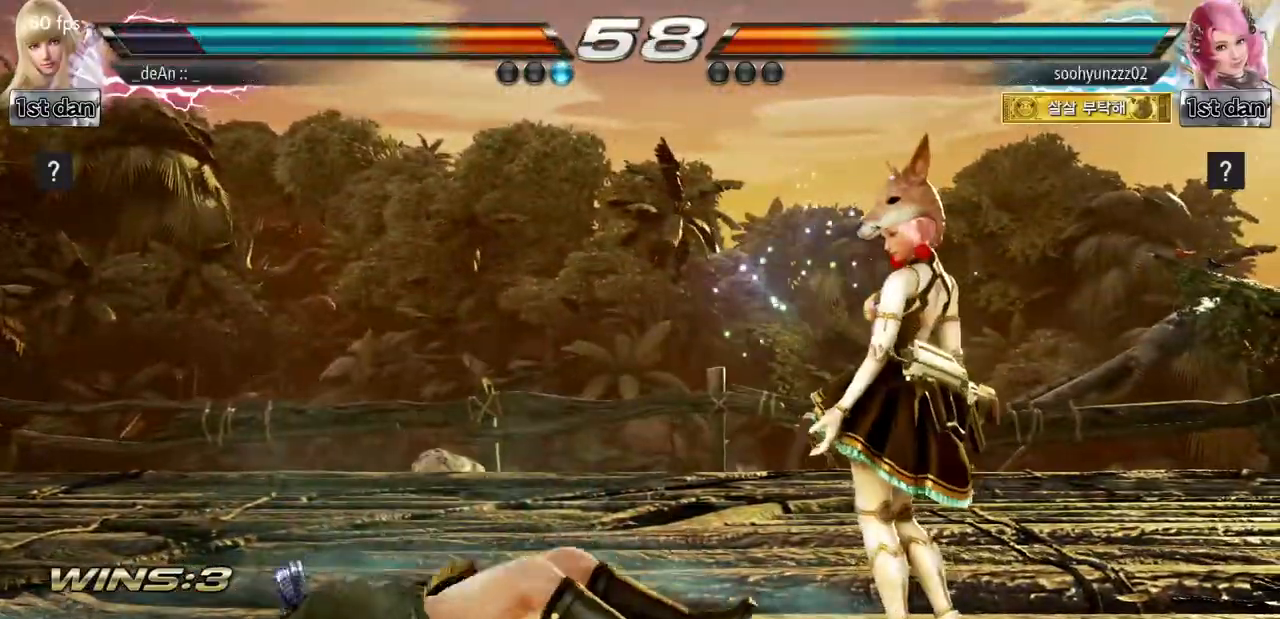
{"buttons": [], "left_stick": "center"}
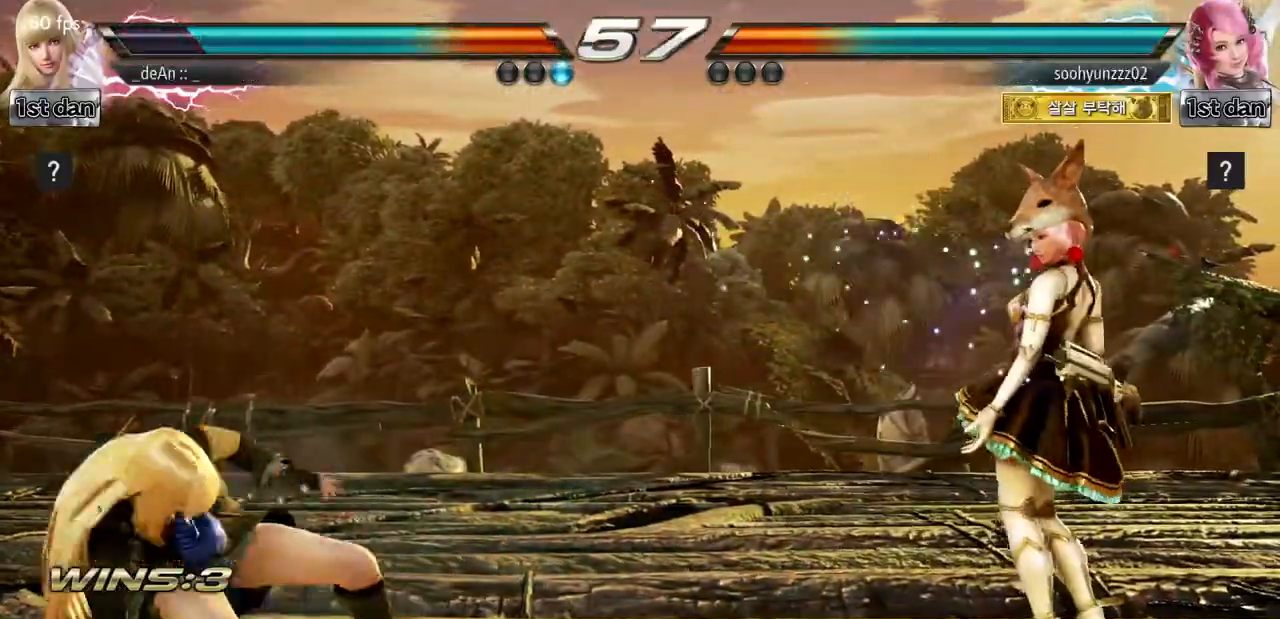
{"buttons": [], "left_stick": "center", "events": [[50, "left_stick", "right"], [116, "left_stick", "center"], [216, "left_stick", "right"], [500, "left_stick", "center"]]}
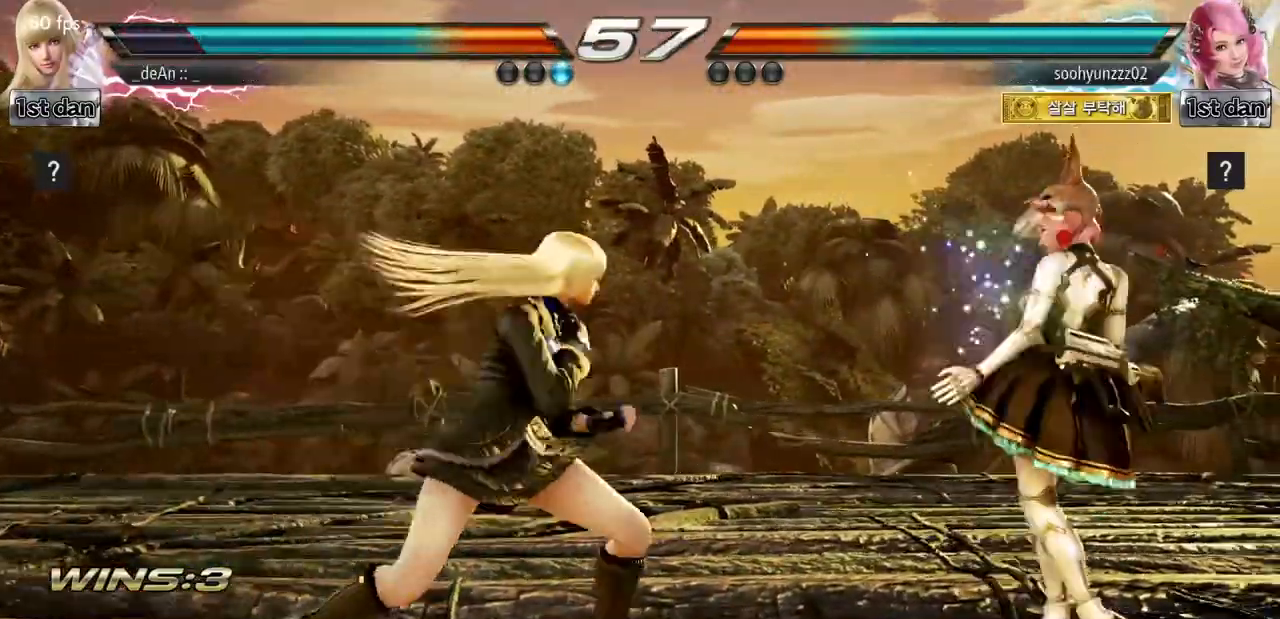
{"buttons": [], "left_stick": "left"}
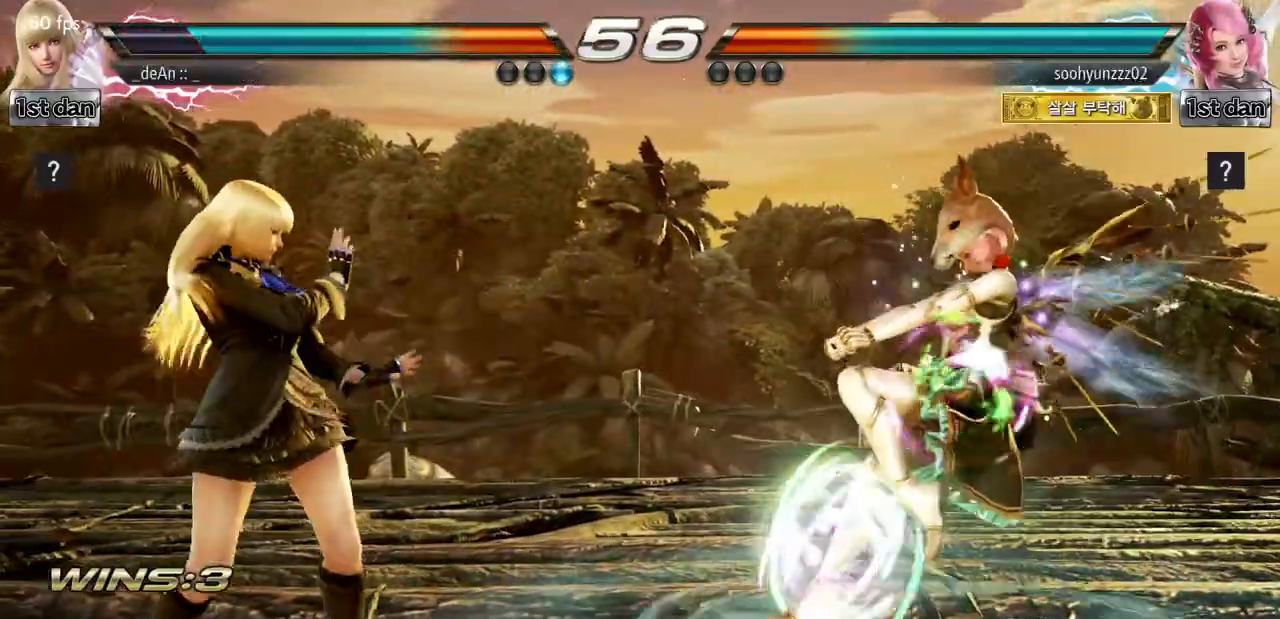
{"buttons": [], "left_stick": "down", "events": [[116, "left_stick", "center"], [200, "left_stick", "right"], [250, "left_stick", "down"]]}
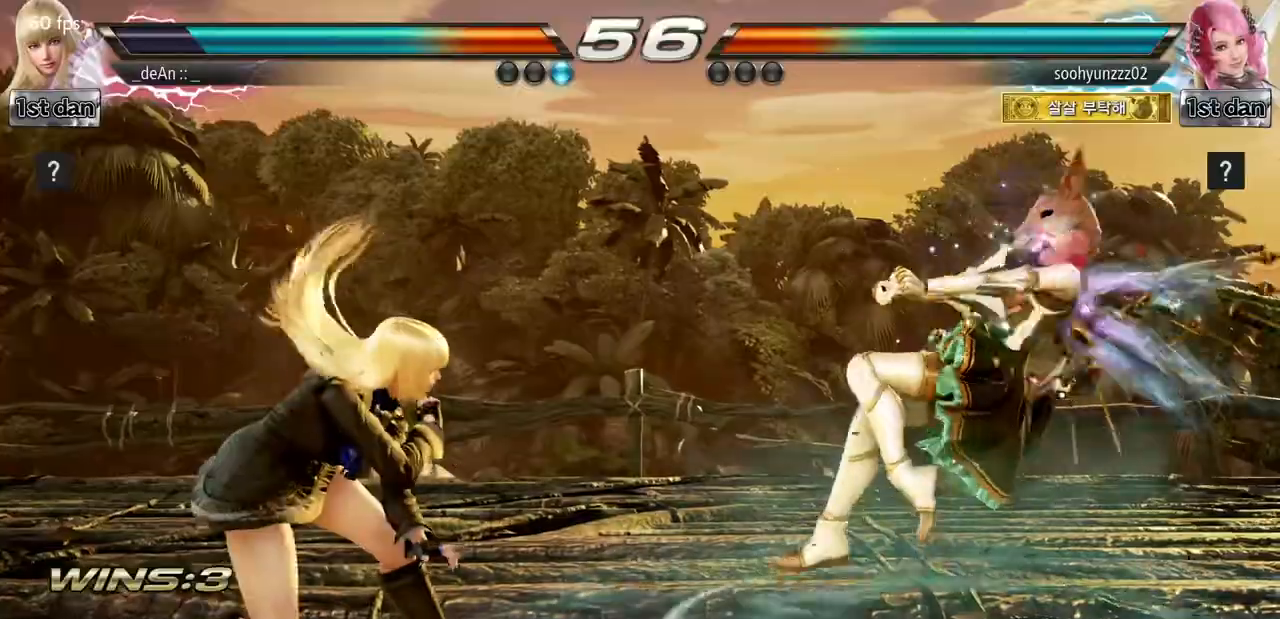
{"buttons": [], "left_stick": "right"}
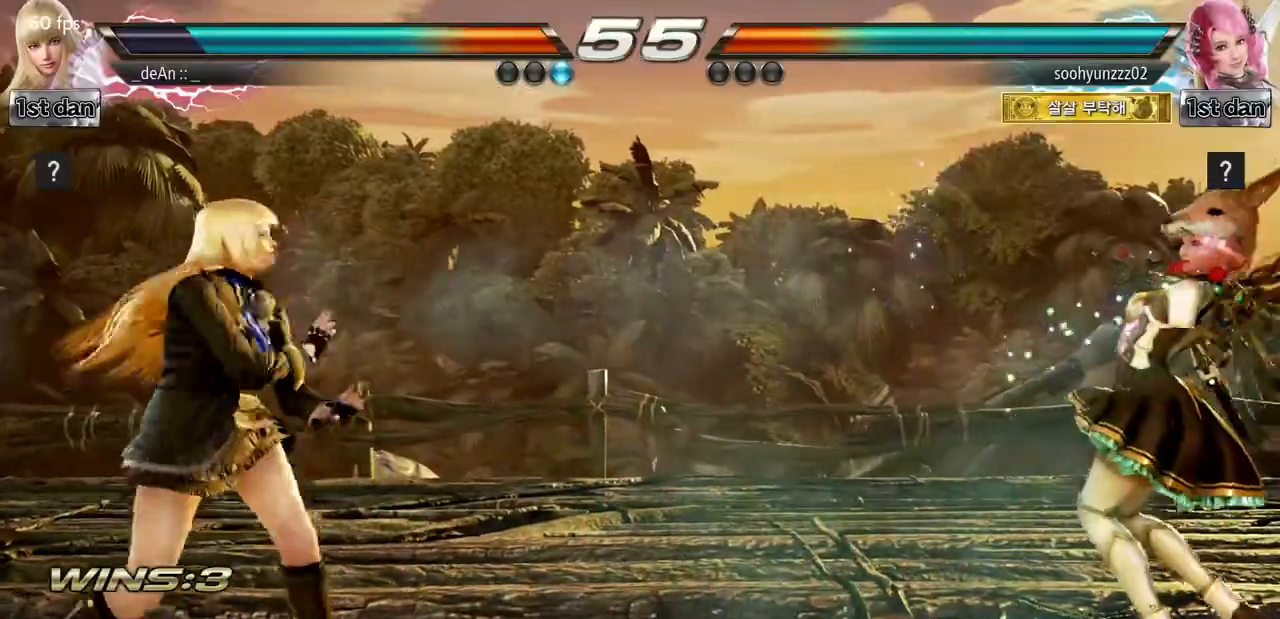
{"buttons": ["SQUARE"], "left_stick": "center"}